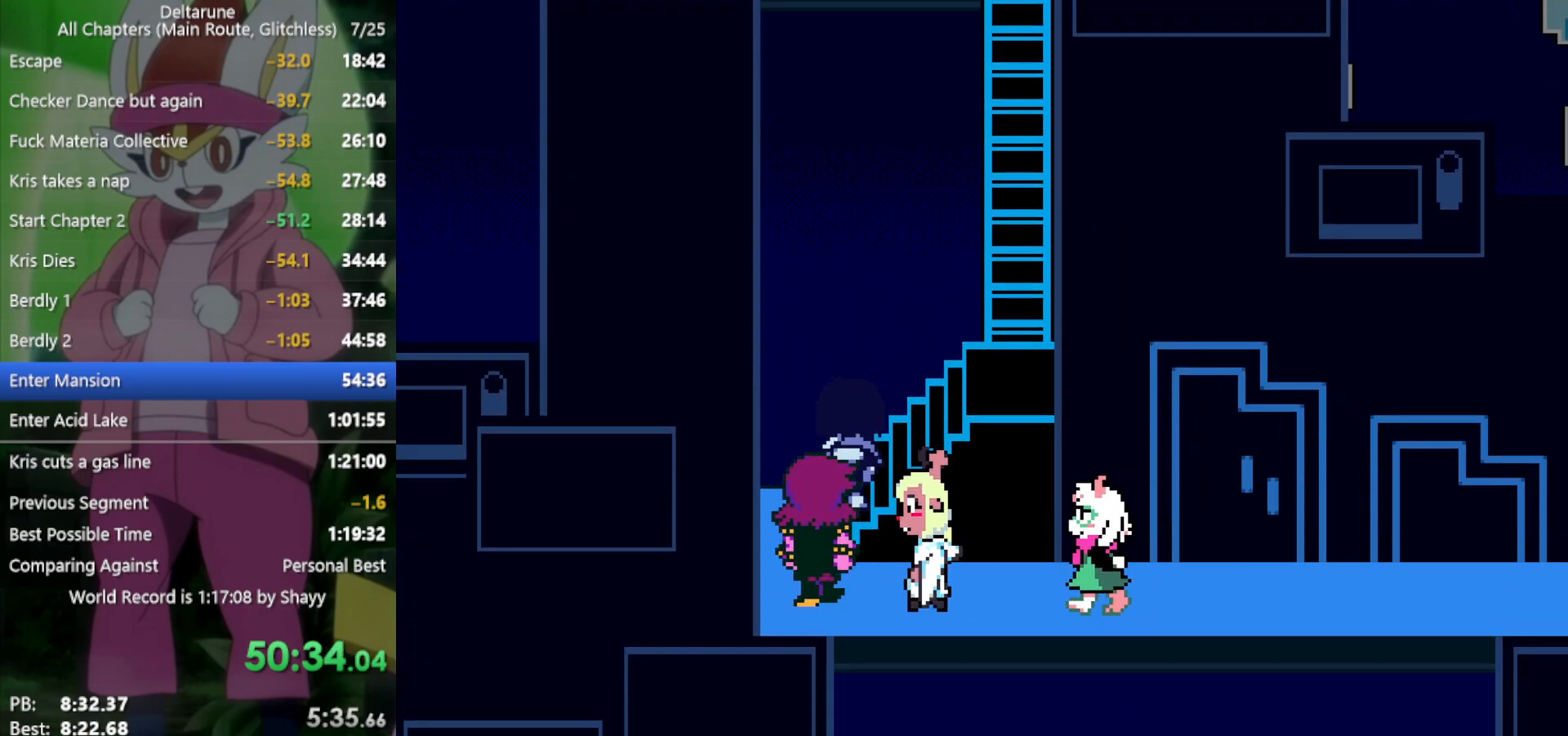
Gameplay with keyboard; each line is a JSON object with the keys held at the frame after it. "events" lists presses ("down") and releases ("up") of "c", "ctrl", "down", "left", "return", "right", "shift", "up", "x" and "z" between this image and that frame as [ms after this image, input, new state], when the widget could be followed in between. No other keys are recorded. Mouse input is not recorded.
{"keys": ["right", "up", "x"], "events": [[83, "up", "up"], [500, "up", "down"]]}
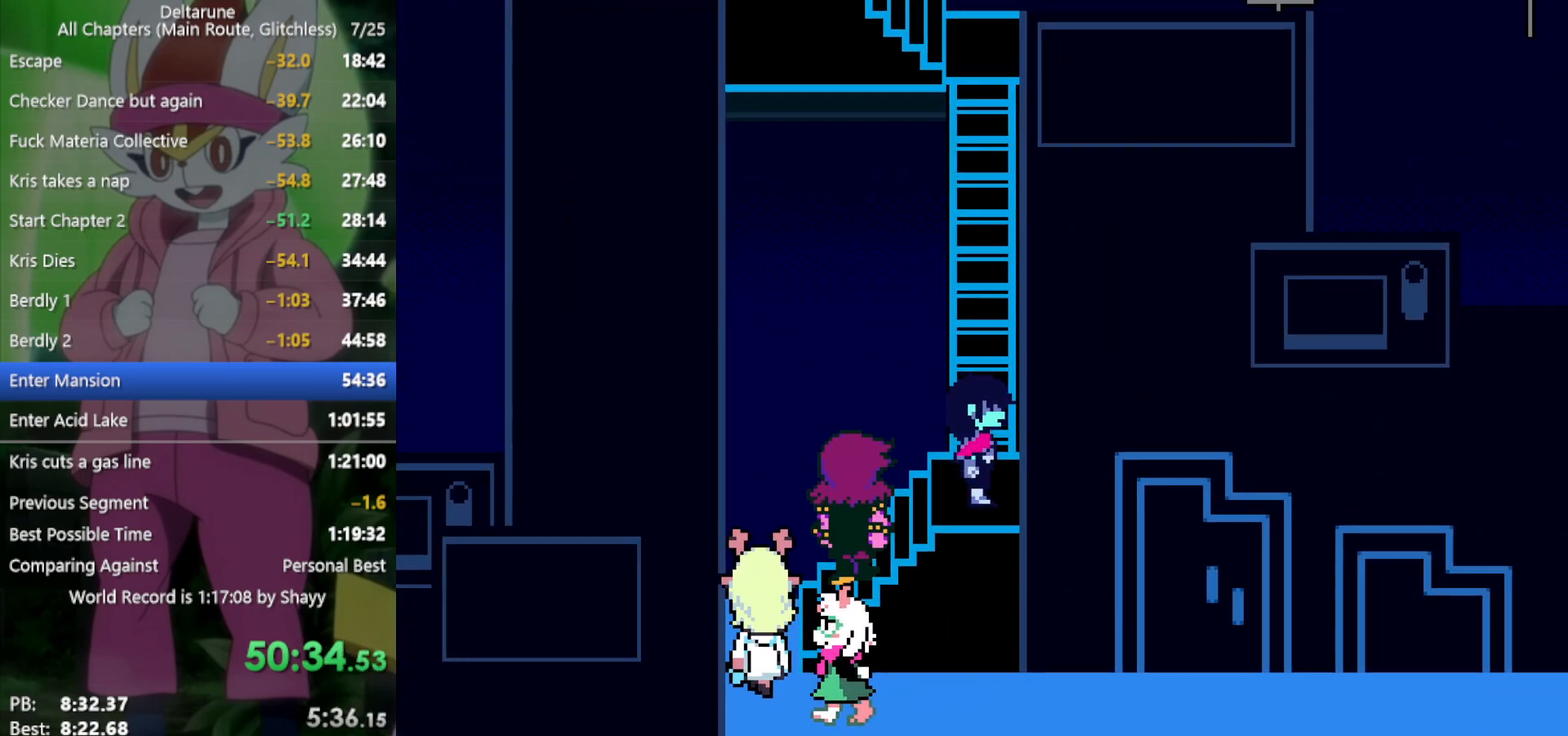
{"keys": ["up", "x"], "events": [[50, "right", "up"]]}
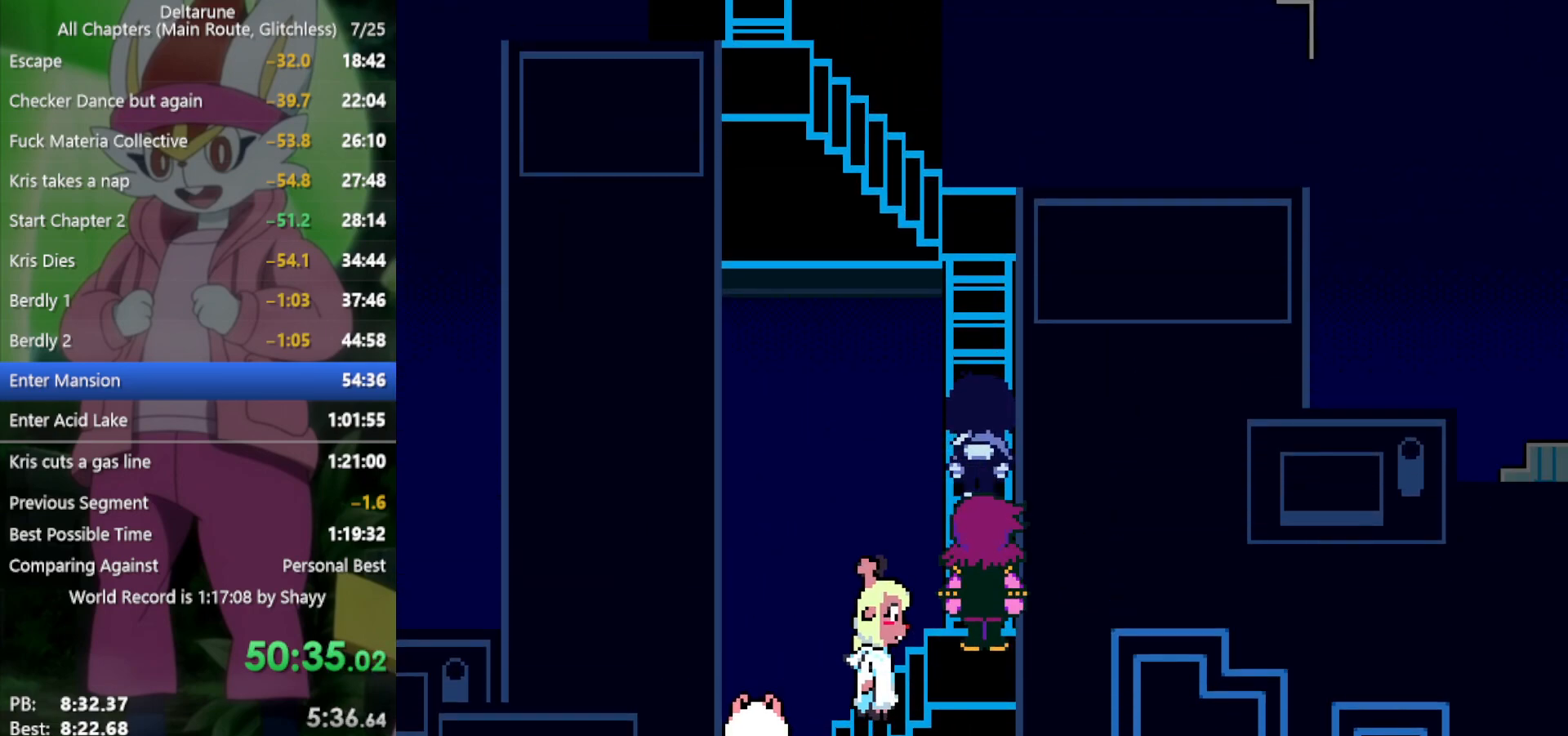
{"keys": ["up", "x"], "events": []}
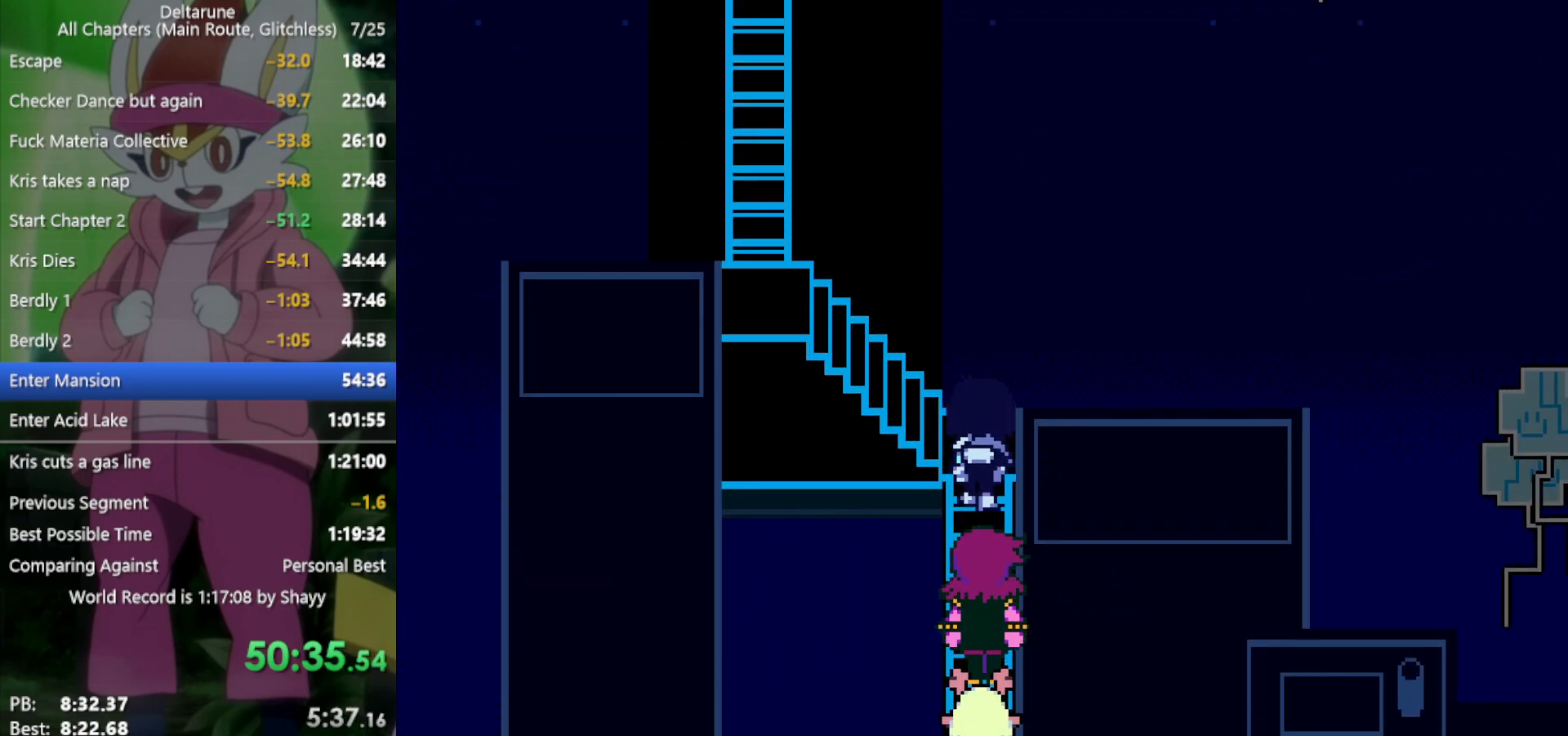
{"keys": ["left", "x"], "events": [[100, "left", "down"], [233, "up", "up"]]}
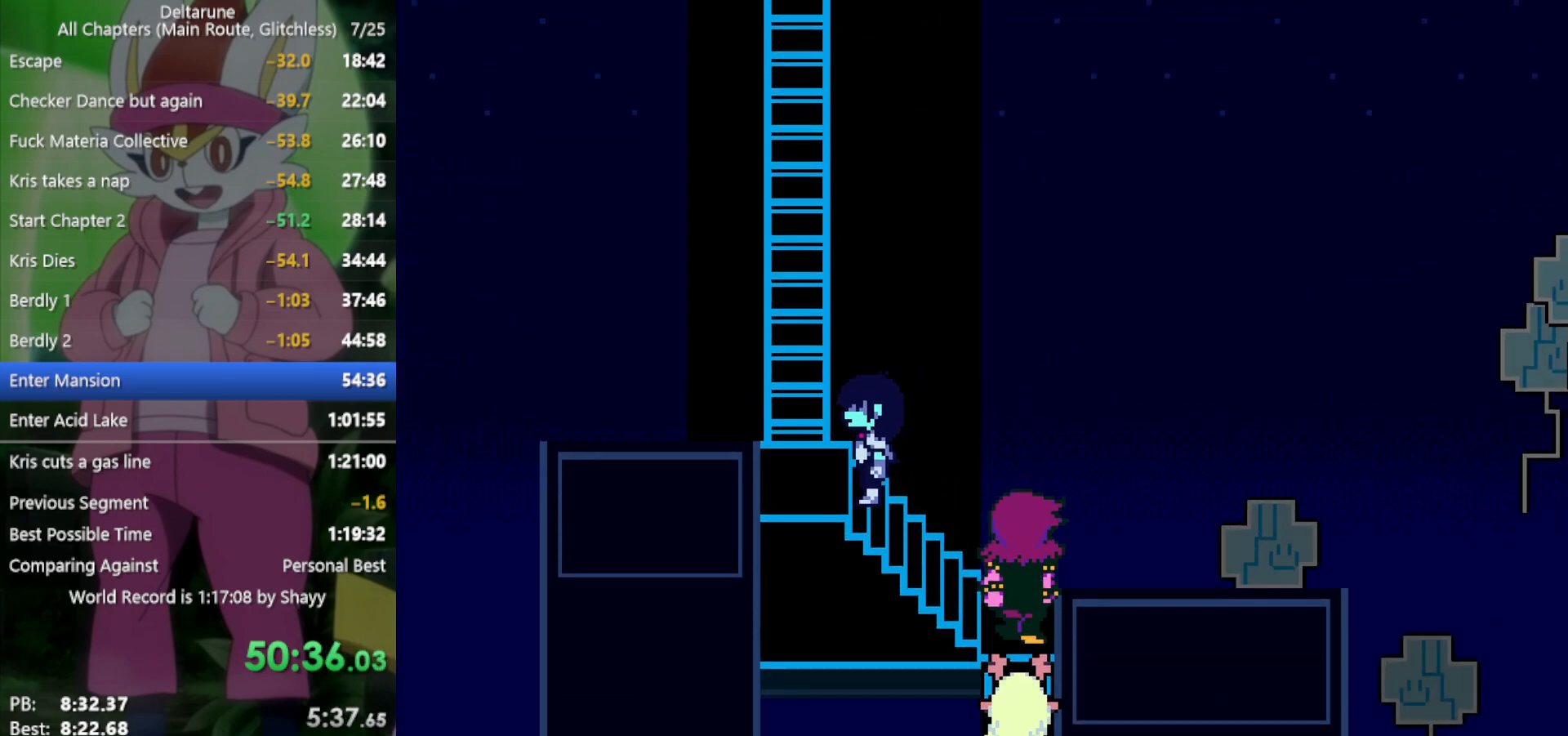
{"keys": ["up", "x"], "events": [[200, "up", "down"], [250, "left", "up"]]}
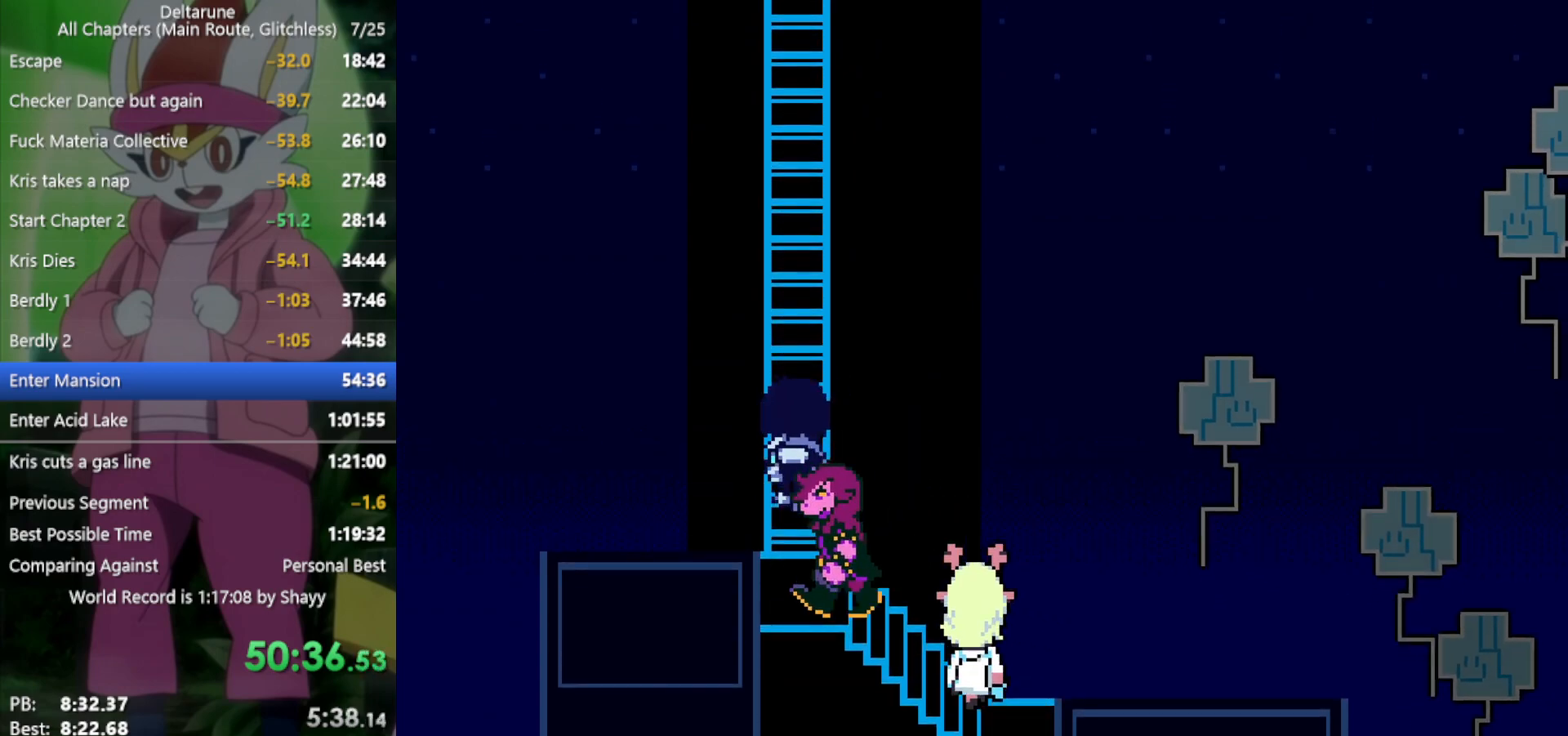
{"keys": ["up", "x"], "events": []}
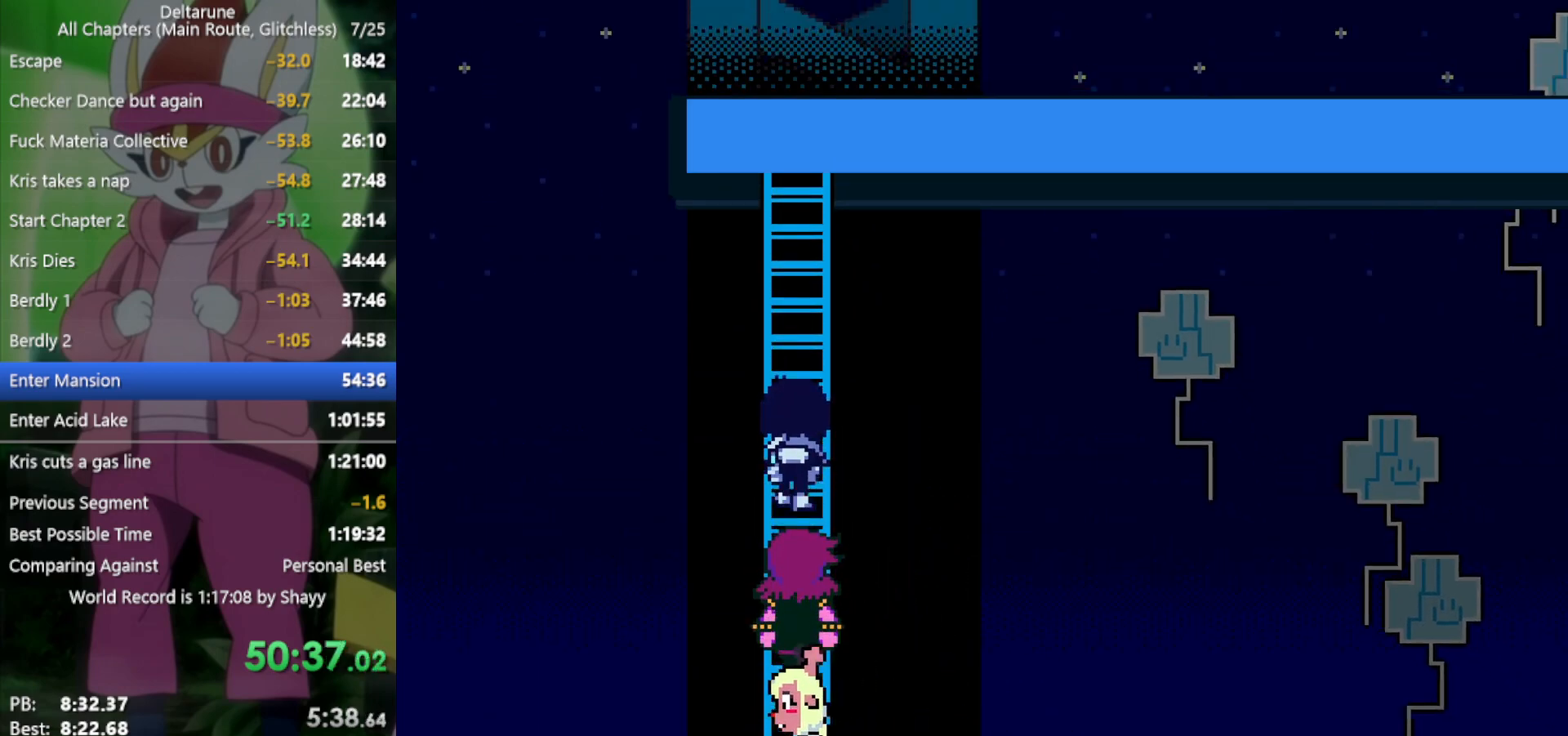
{"keys": ["up", "x"], "events": []}
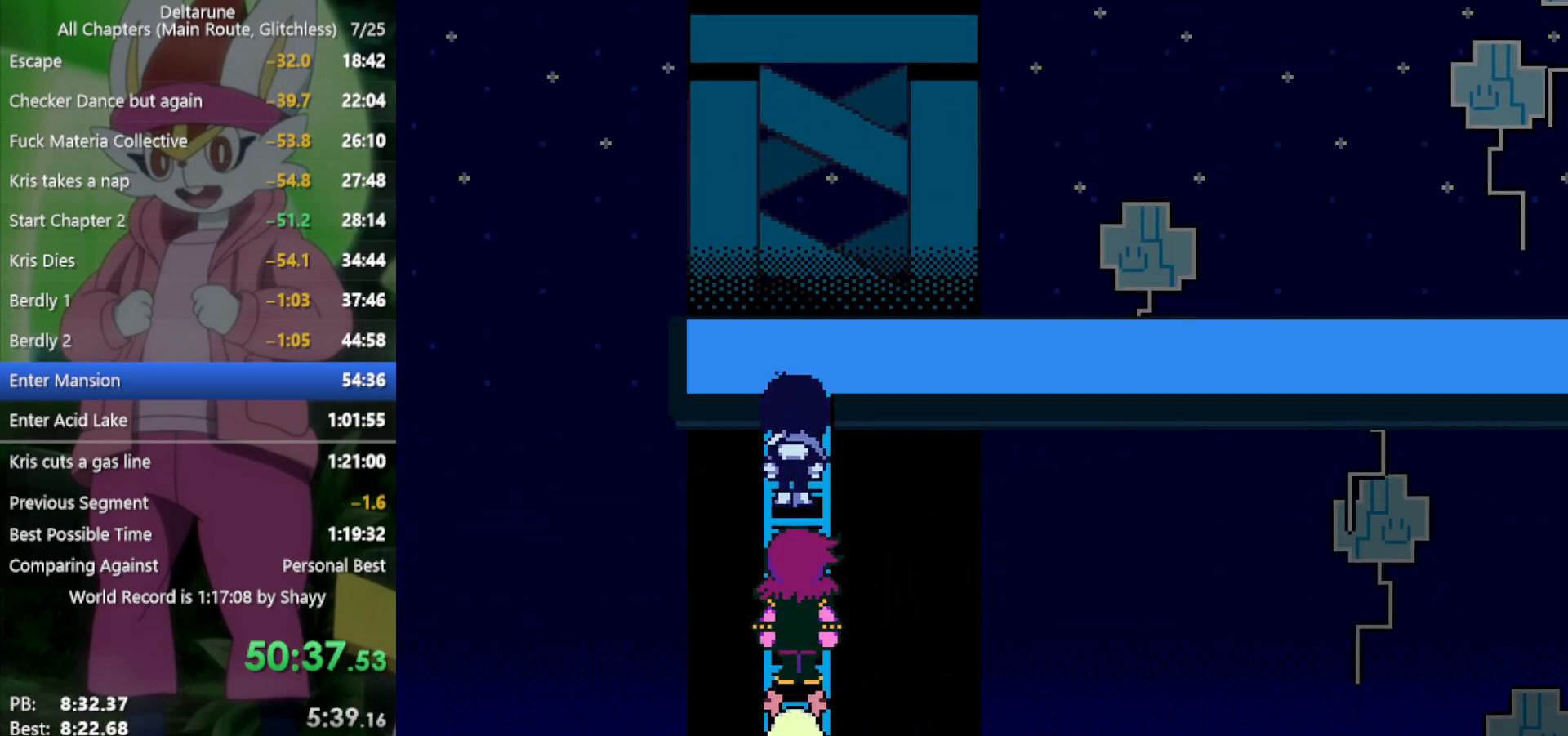
{"keys": ["right", "x"], "events": [[300, "right", "down"], [300, "up", "up"]]}
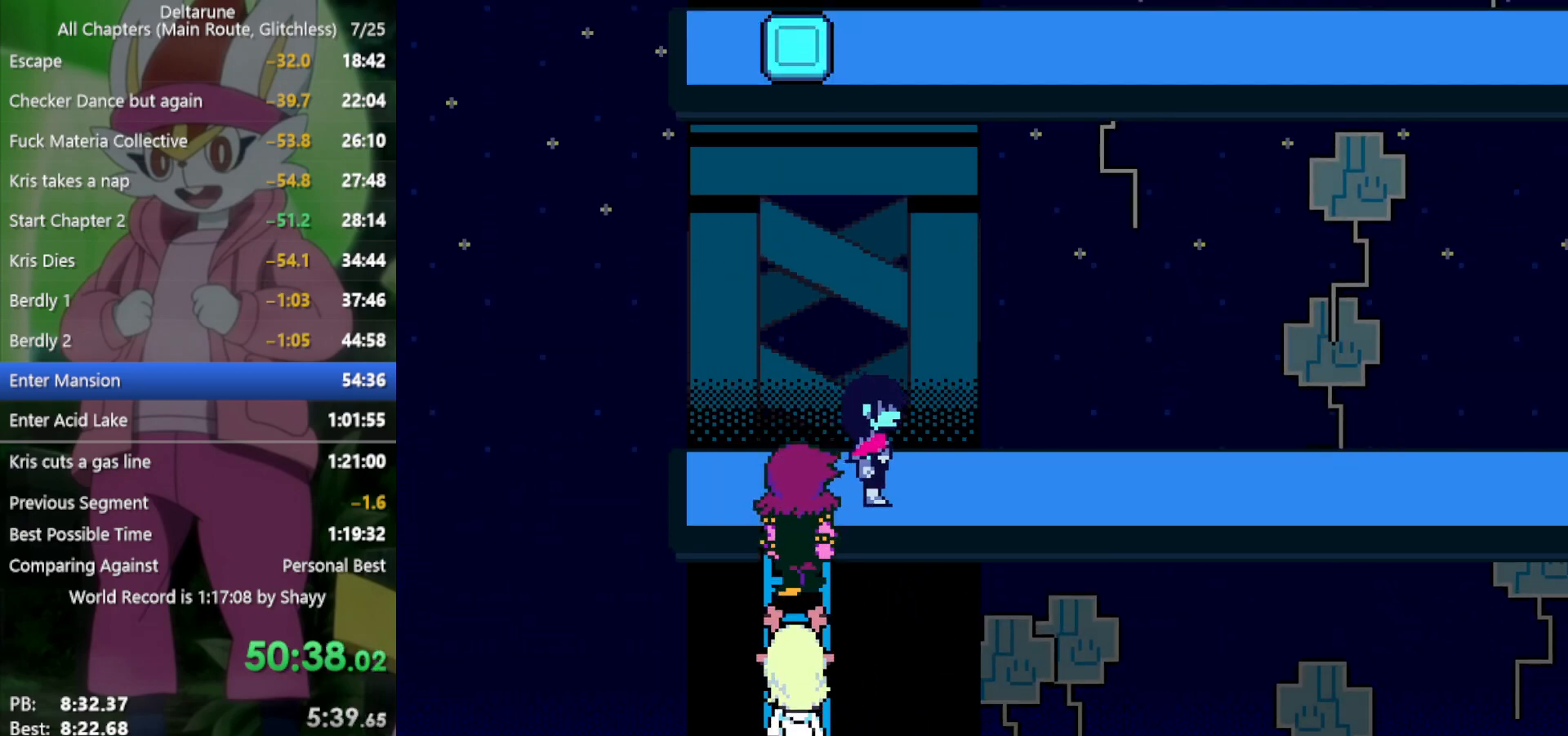
{"keys": ["right", "x"], "events": []}
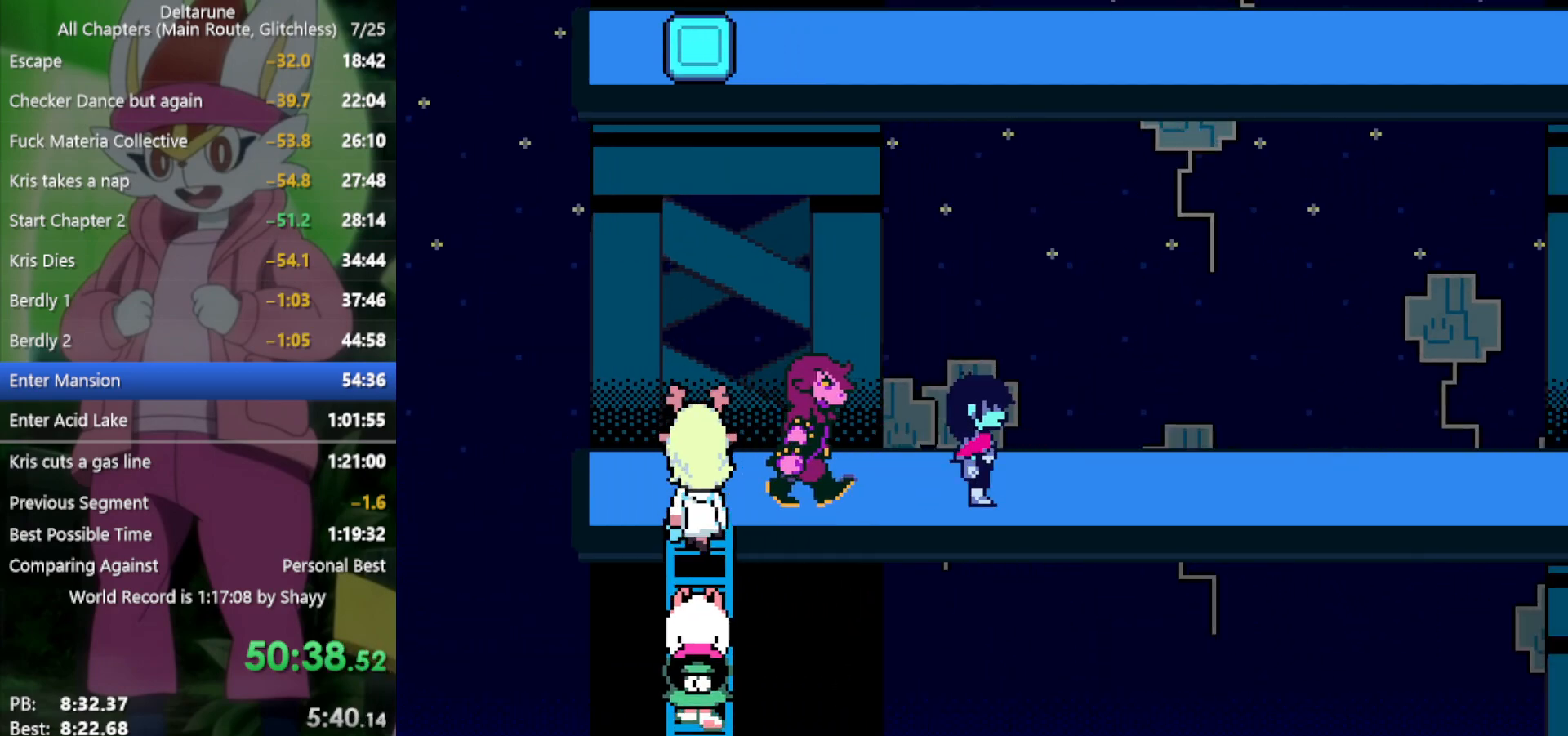
{"keys": ["right", "x"], "events": []}
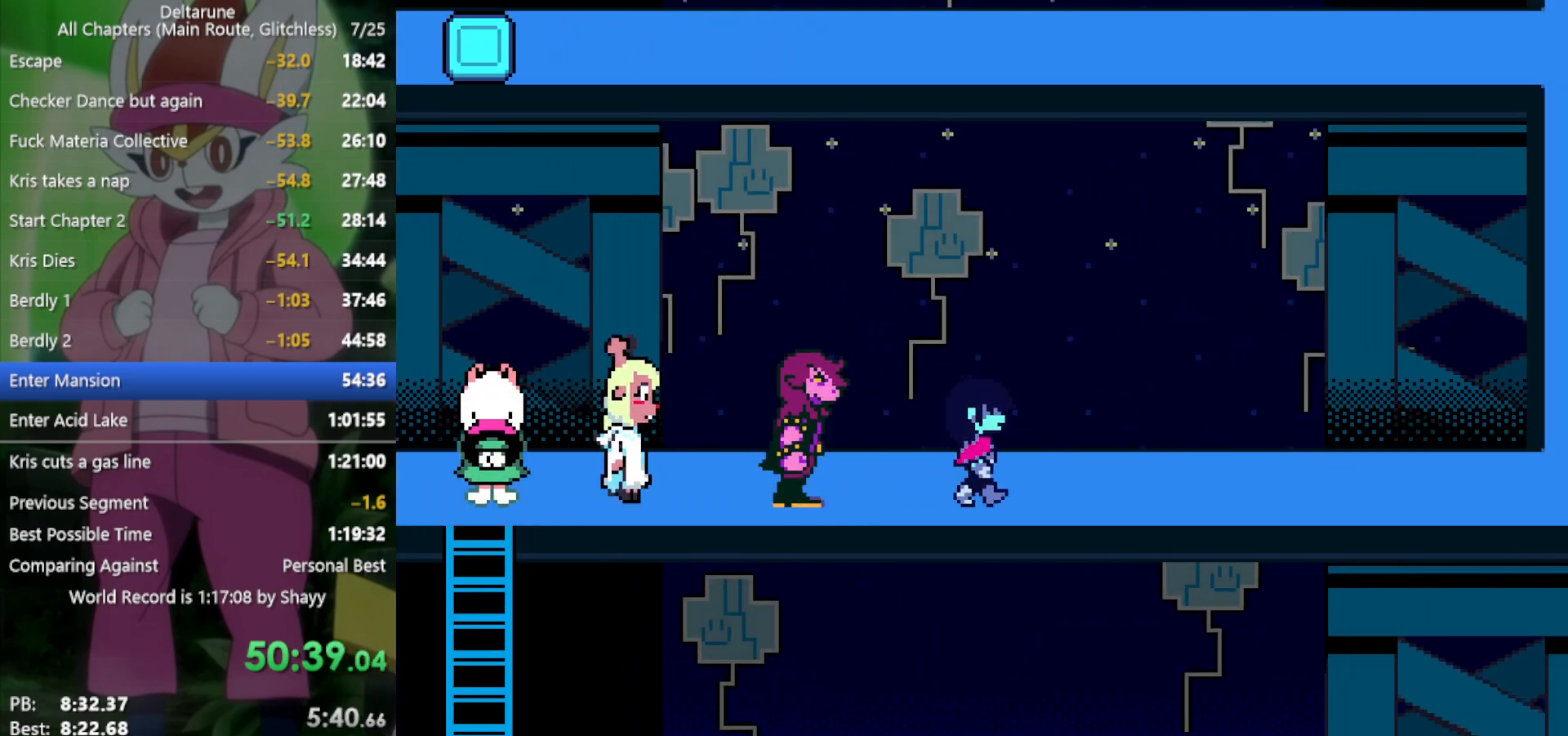
{"keys": ["right", "x"], "events": []}
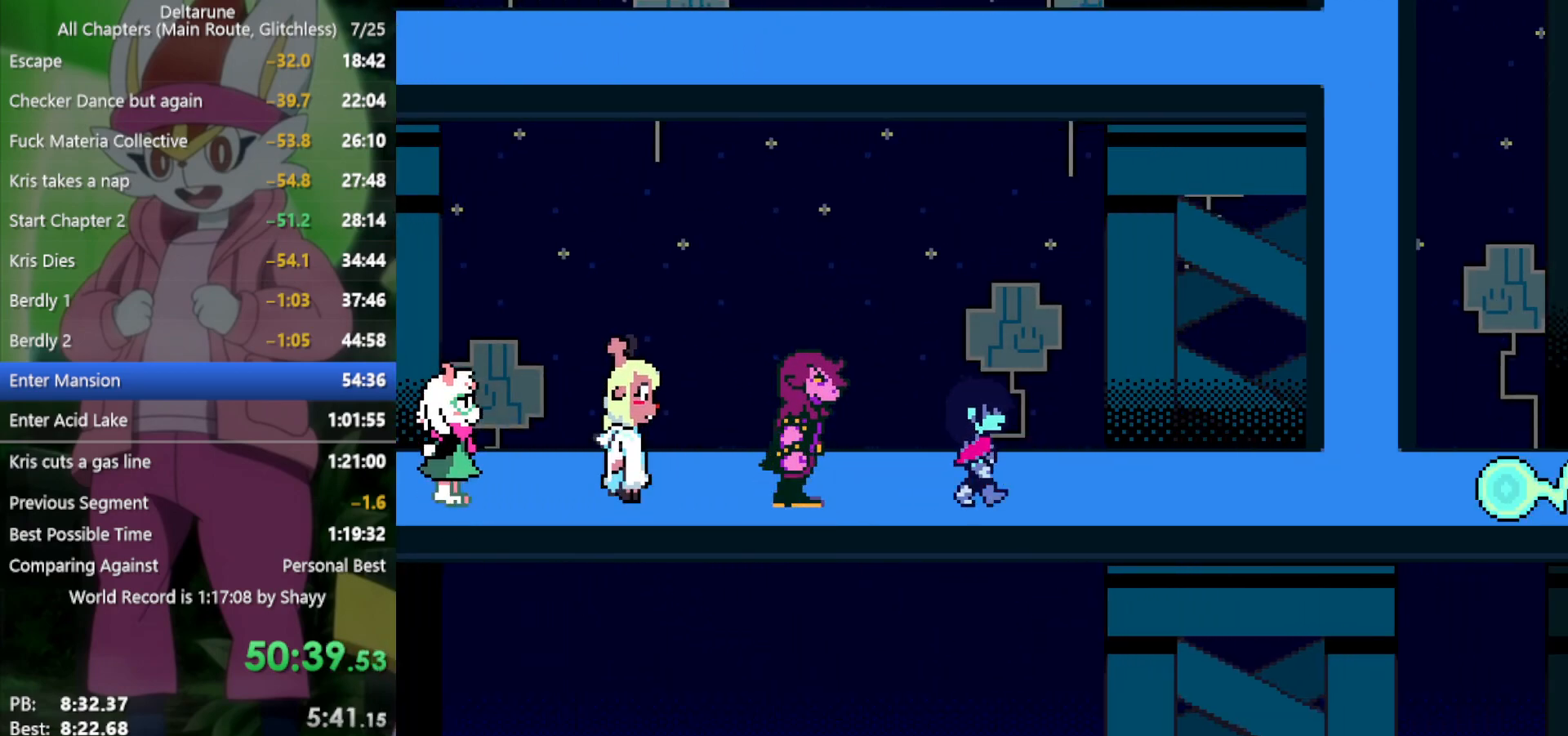
{"keys": ["right", "x"], "events": []}
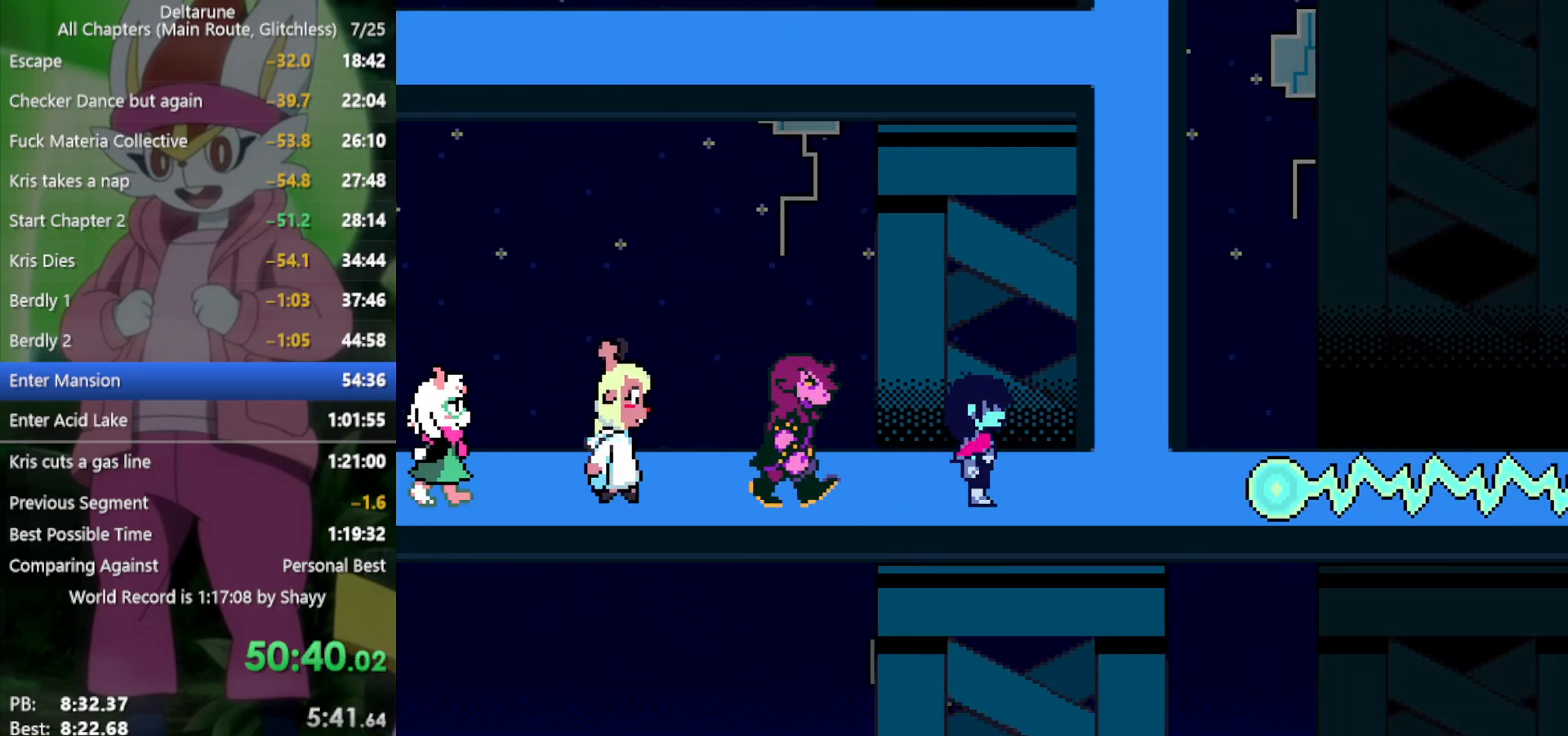
{"keys": ["up", "x"], "events": [[316, "right", "up"], [316, "up", "down"]]}
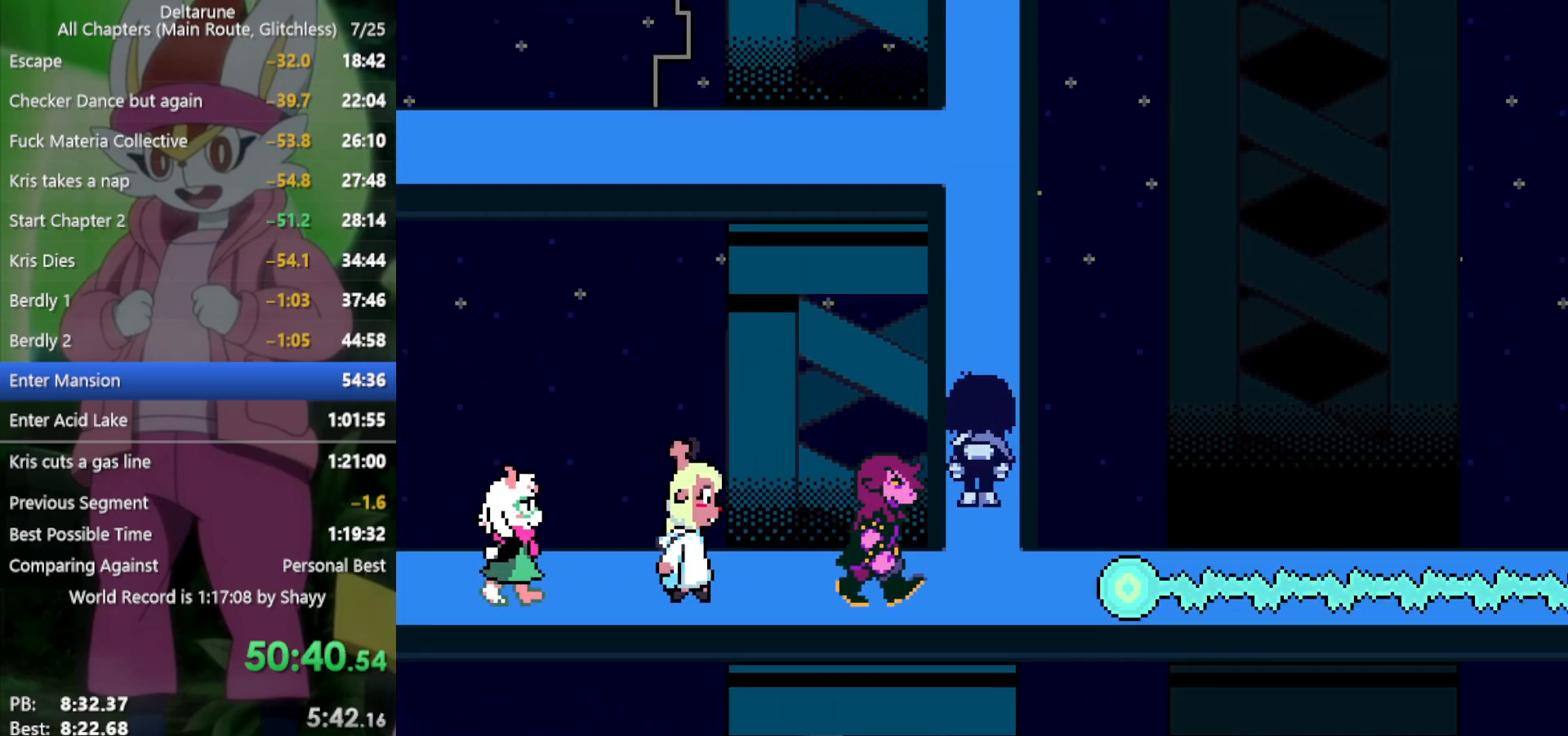
{"keys": ["up", "x"], "events": []}
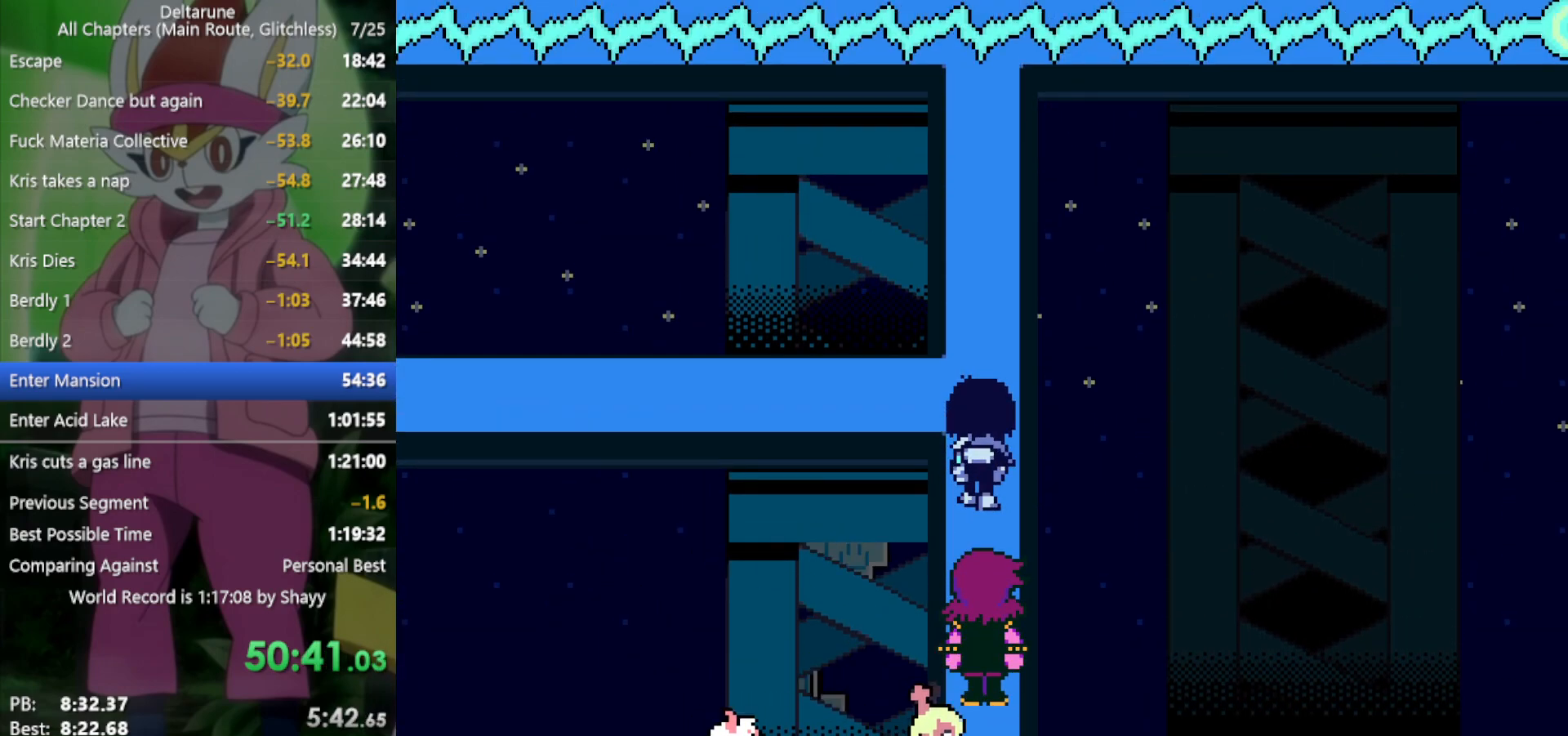
{"keys": ["left", "x"], "events": [[200, "left", "down"], [200, "up", "up"]]}
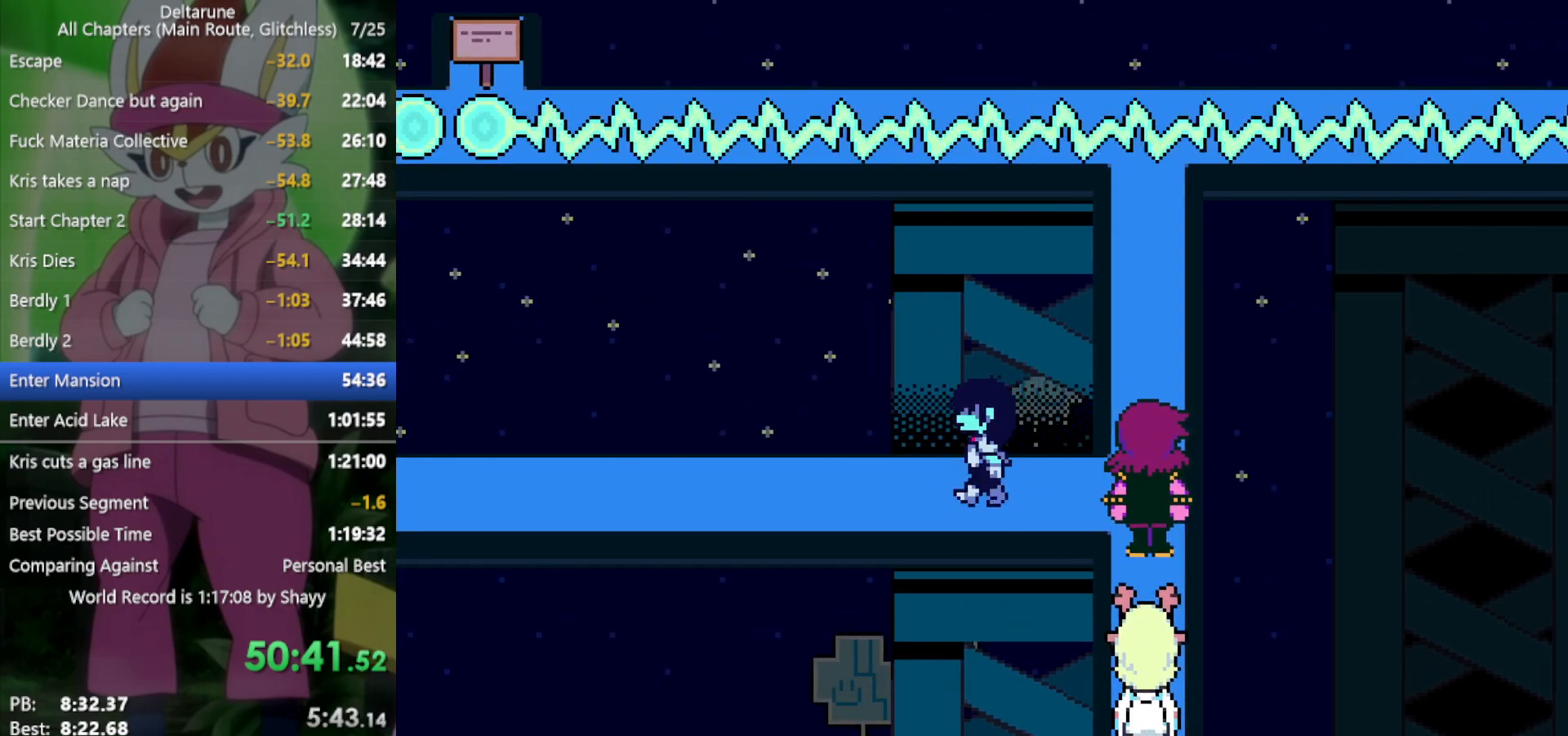
{"keys": ["left", "x"], "events": []}
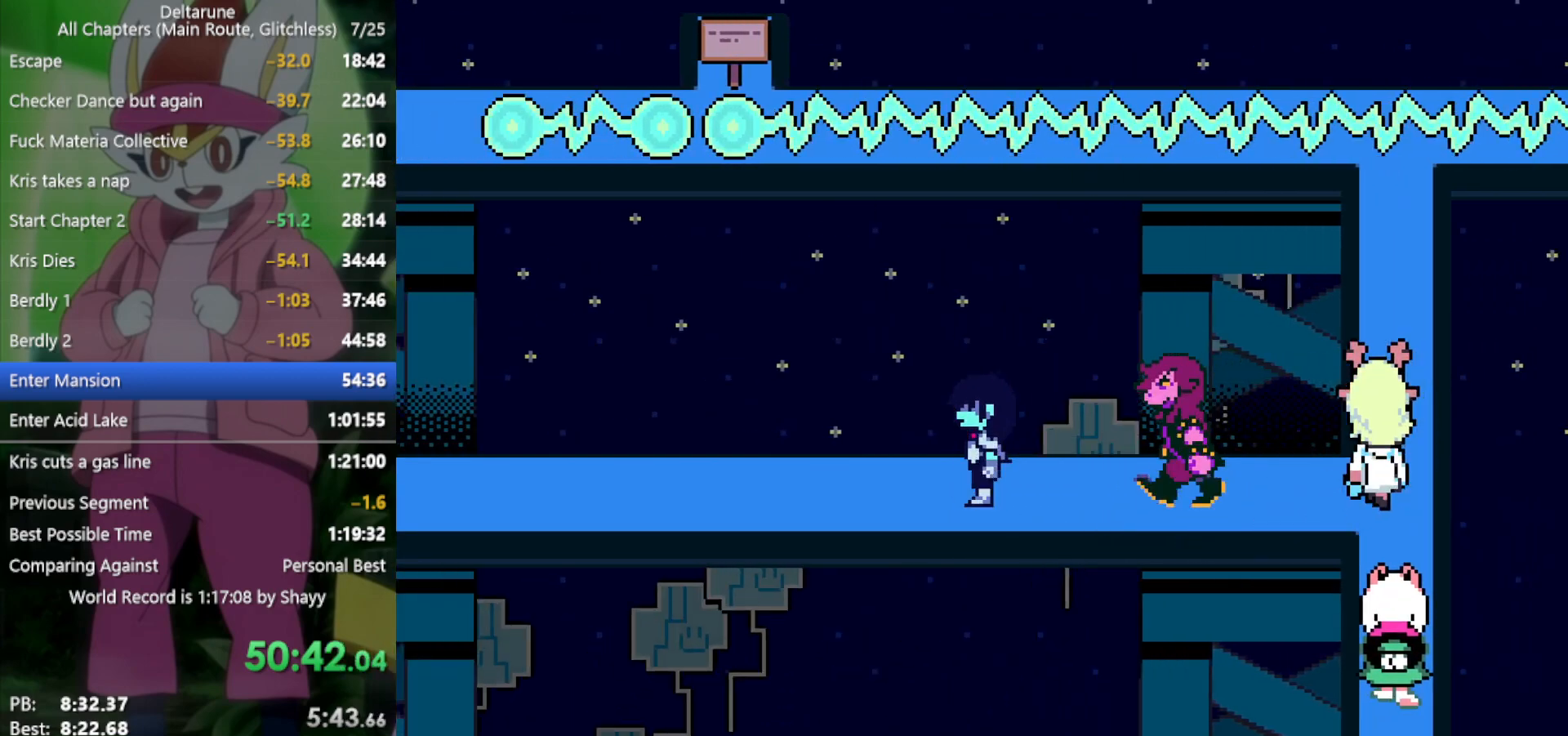
{"keys": ["left", "x"], "events": []}
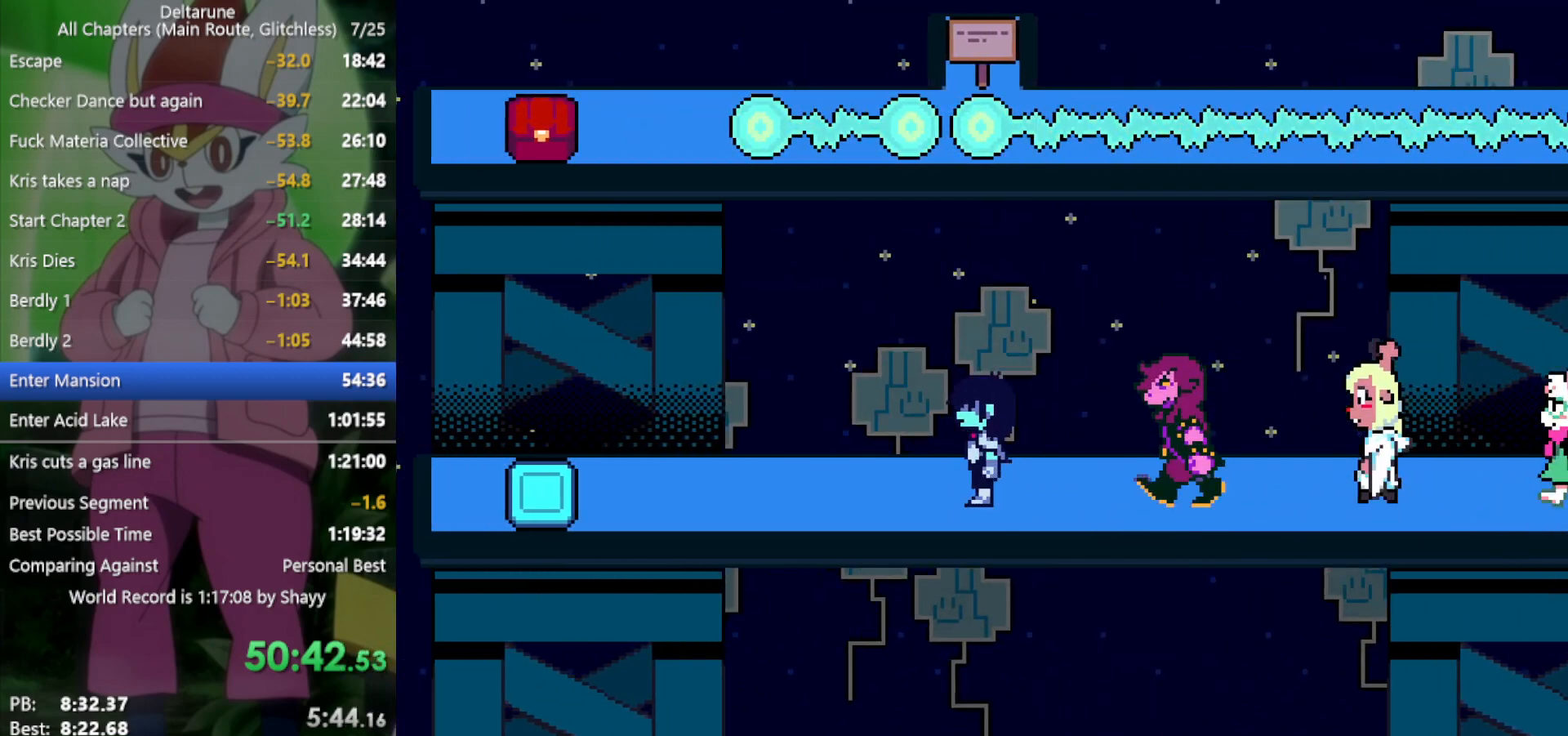
{"keys": ["left", "x"], "events": []}
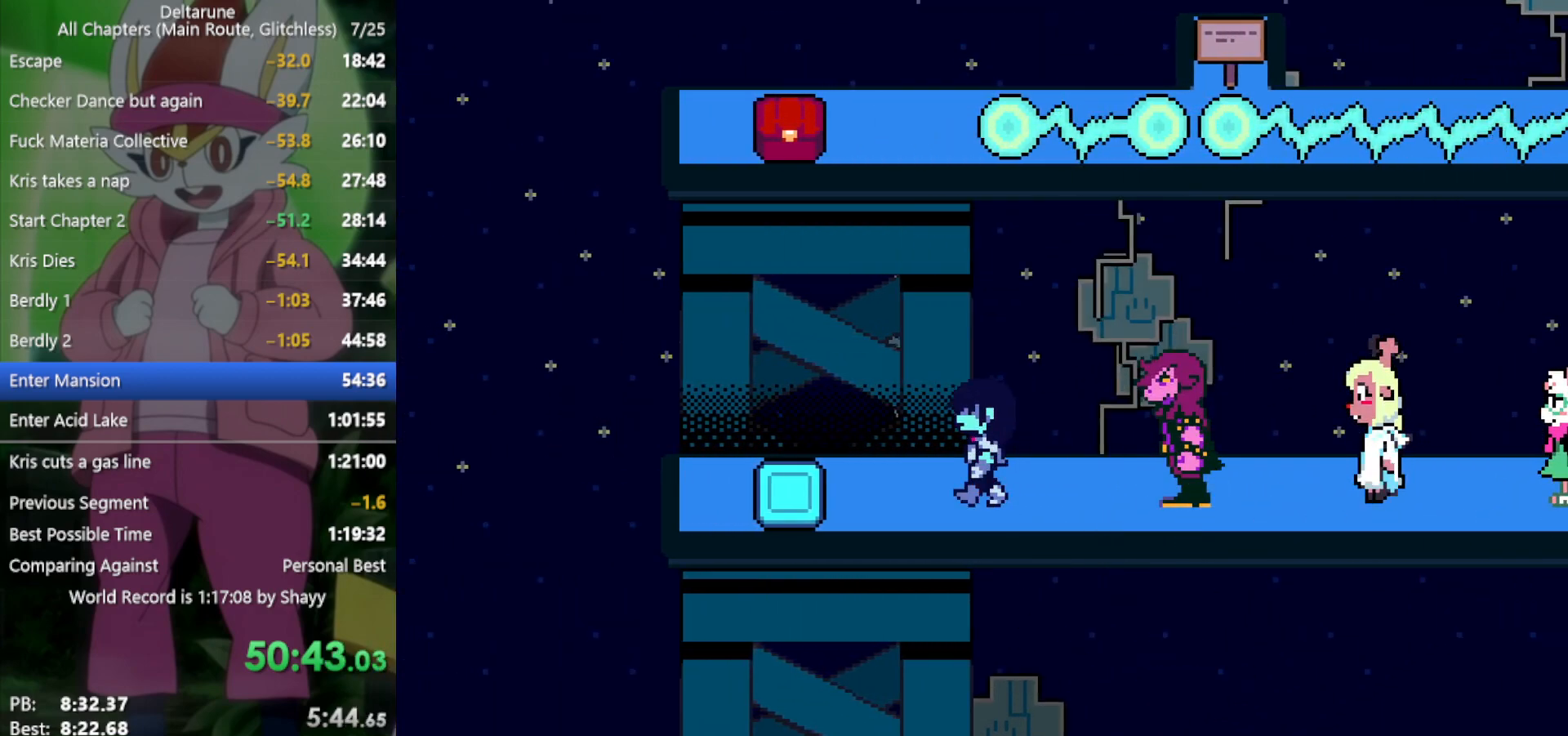
{"keys": ["right", "x"], "events": [[416, "left", "up"], [416, "right", "down"]]}
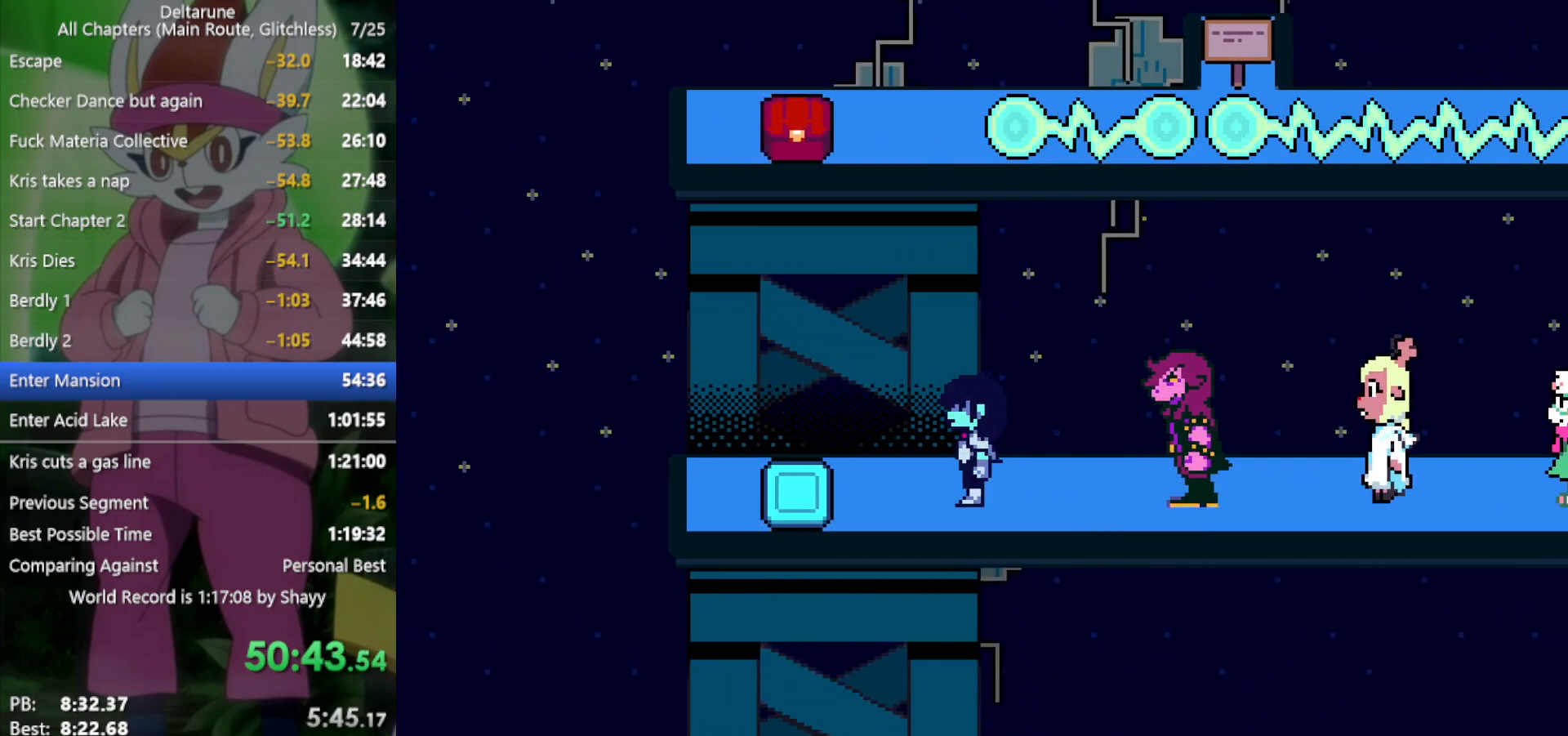
{"keys": ["right", "x"], "events": []}
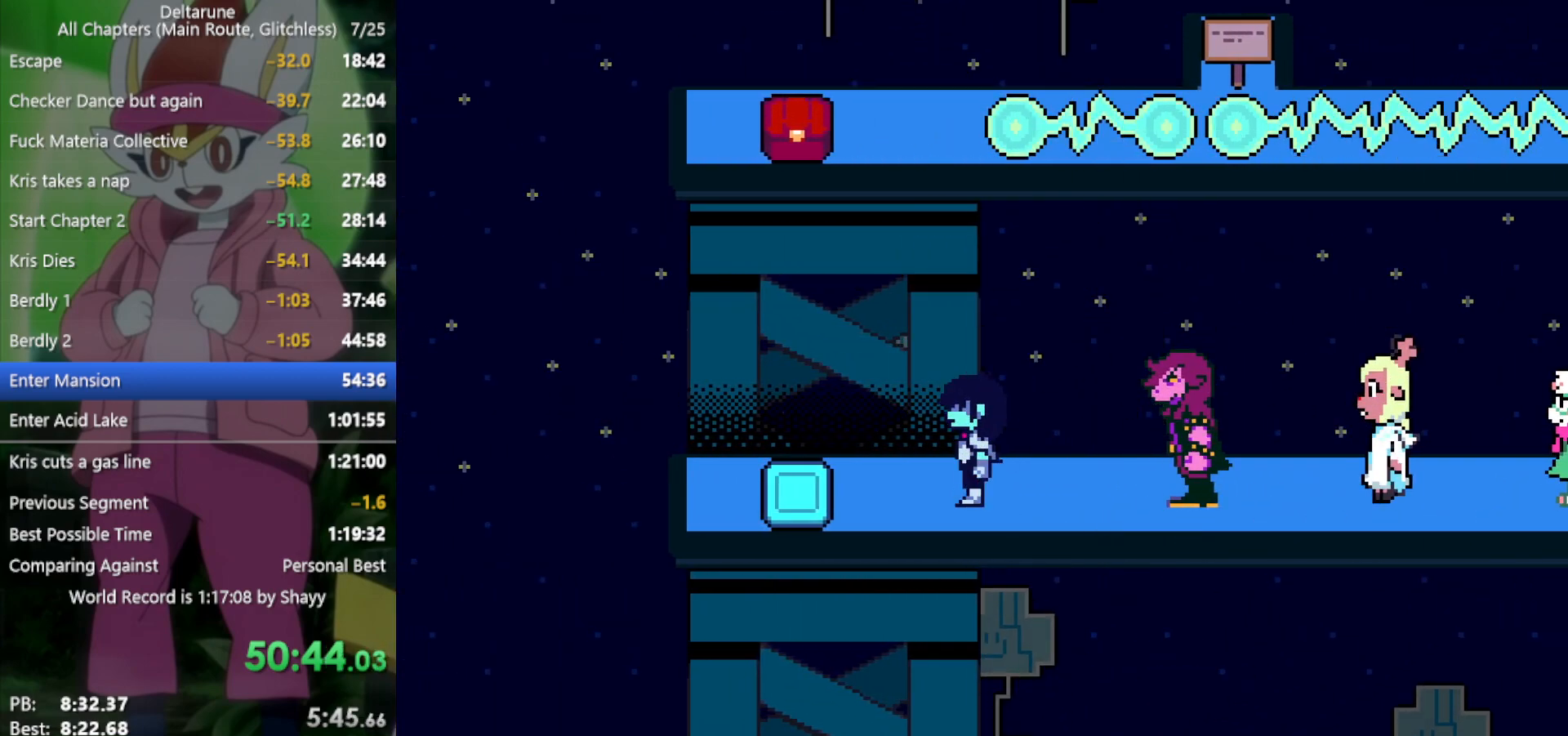
{"keys": ["right", "x"], "events": []}
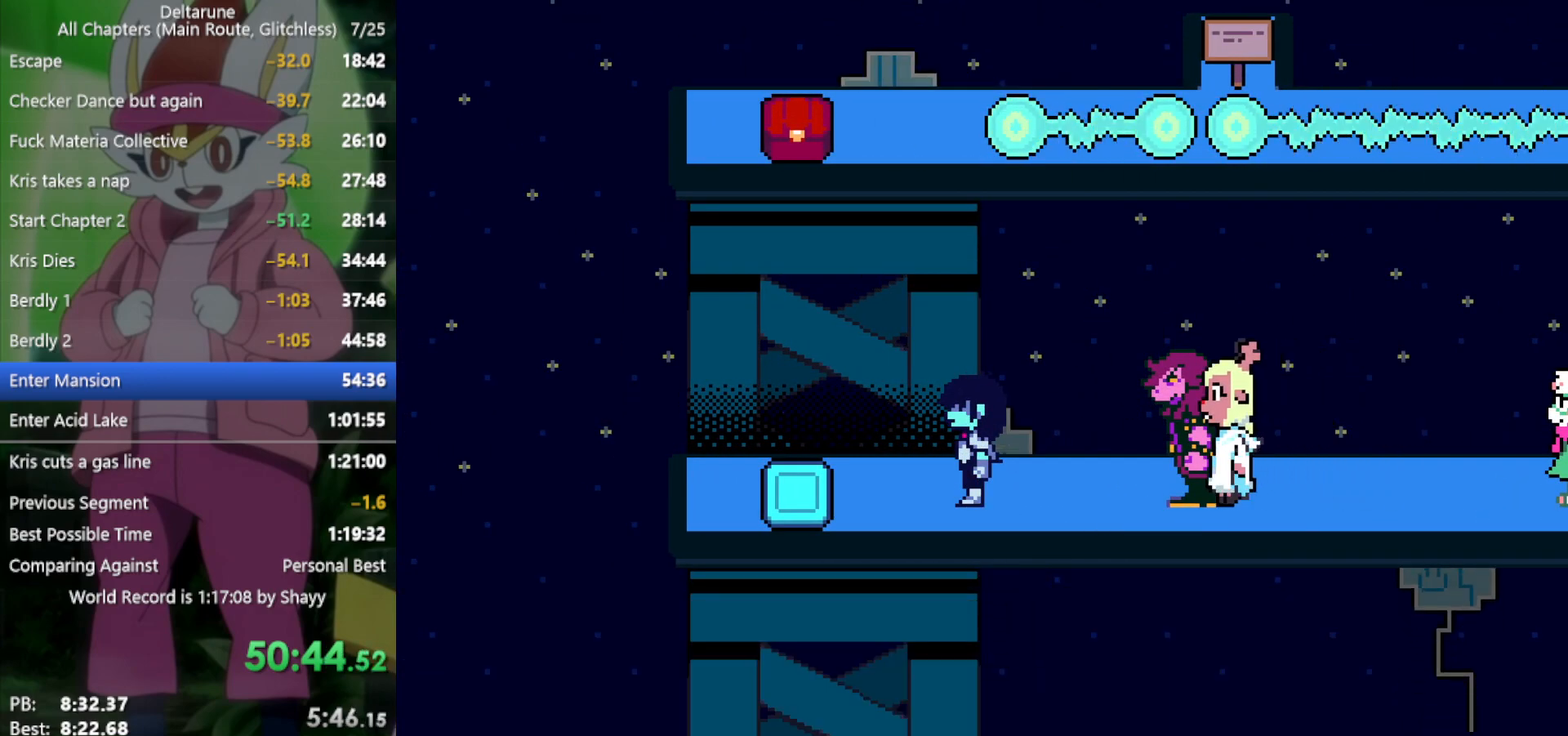
{"keys": ["right", "x"], "events": []}
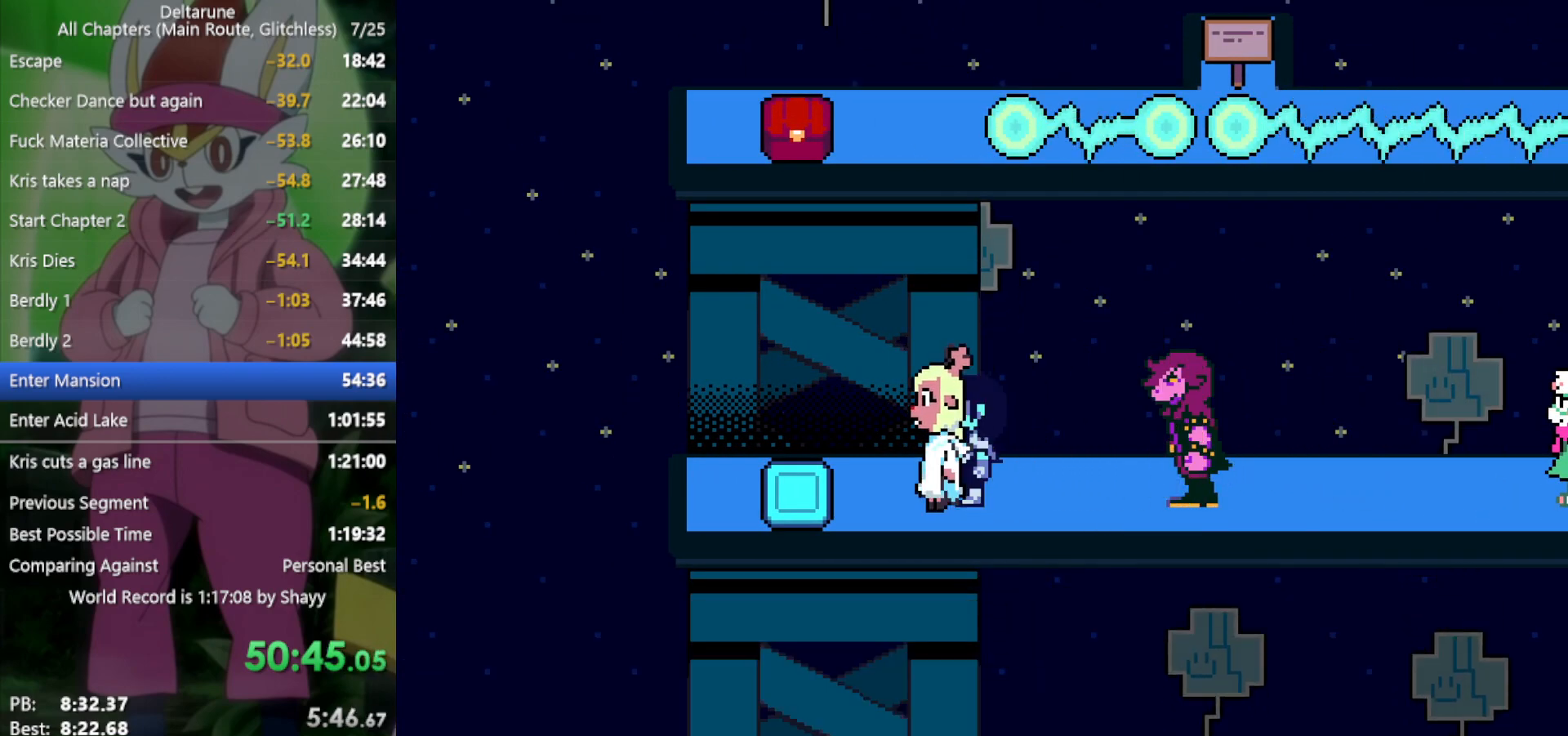
{"keys": ["right", "x"], "events": []}
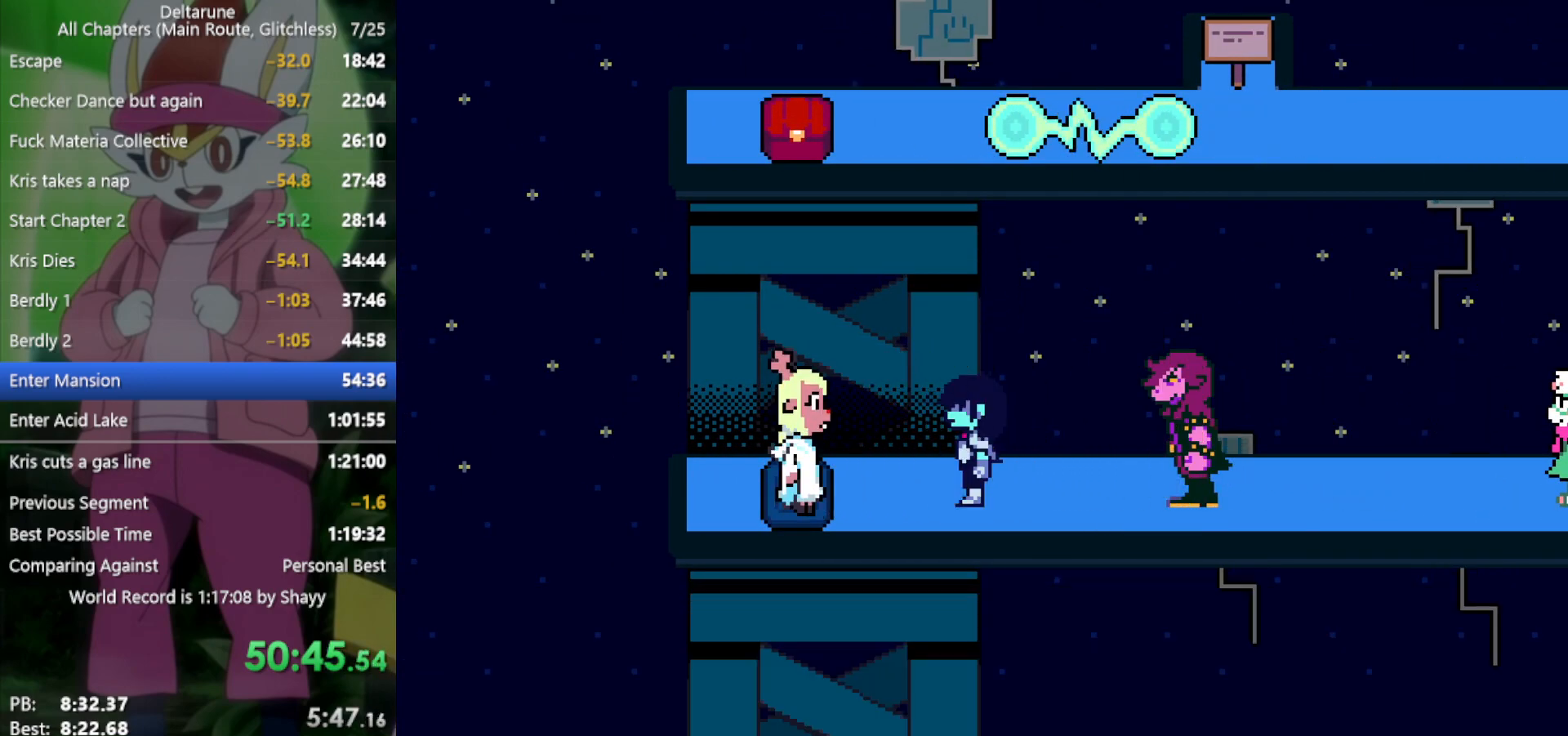
{"keys": ["right", "x"], "events": []}
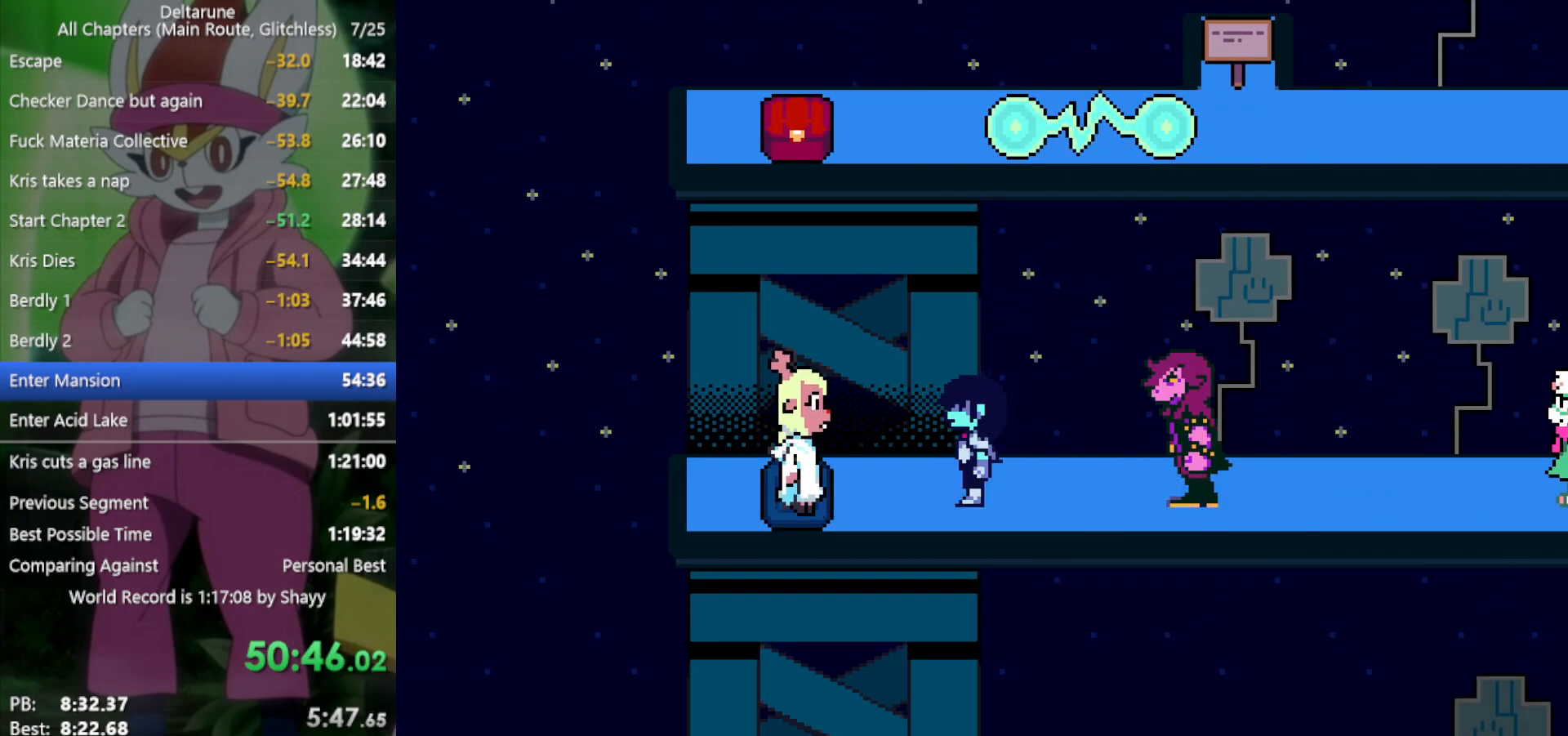
{"keys": ["right", "x"], "events": []}
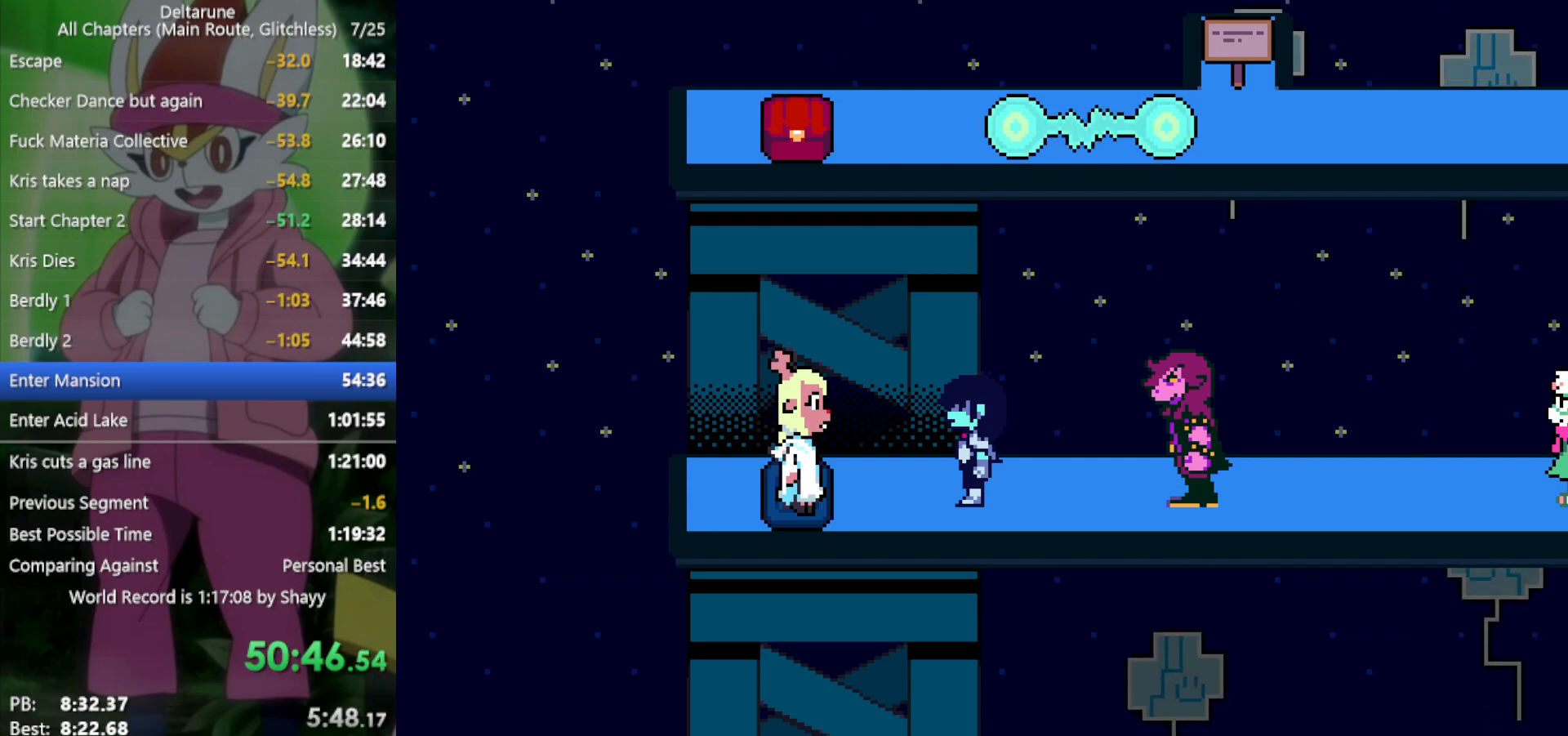
{"keys": ["right", "x"], "events": []}
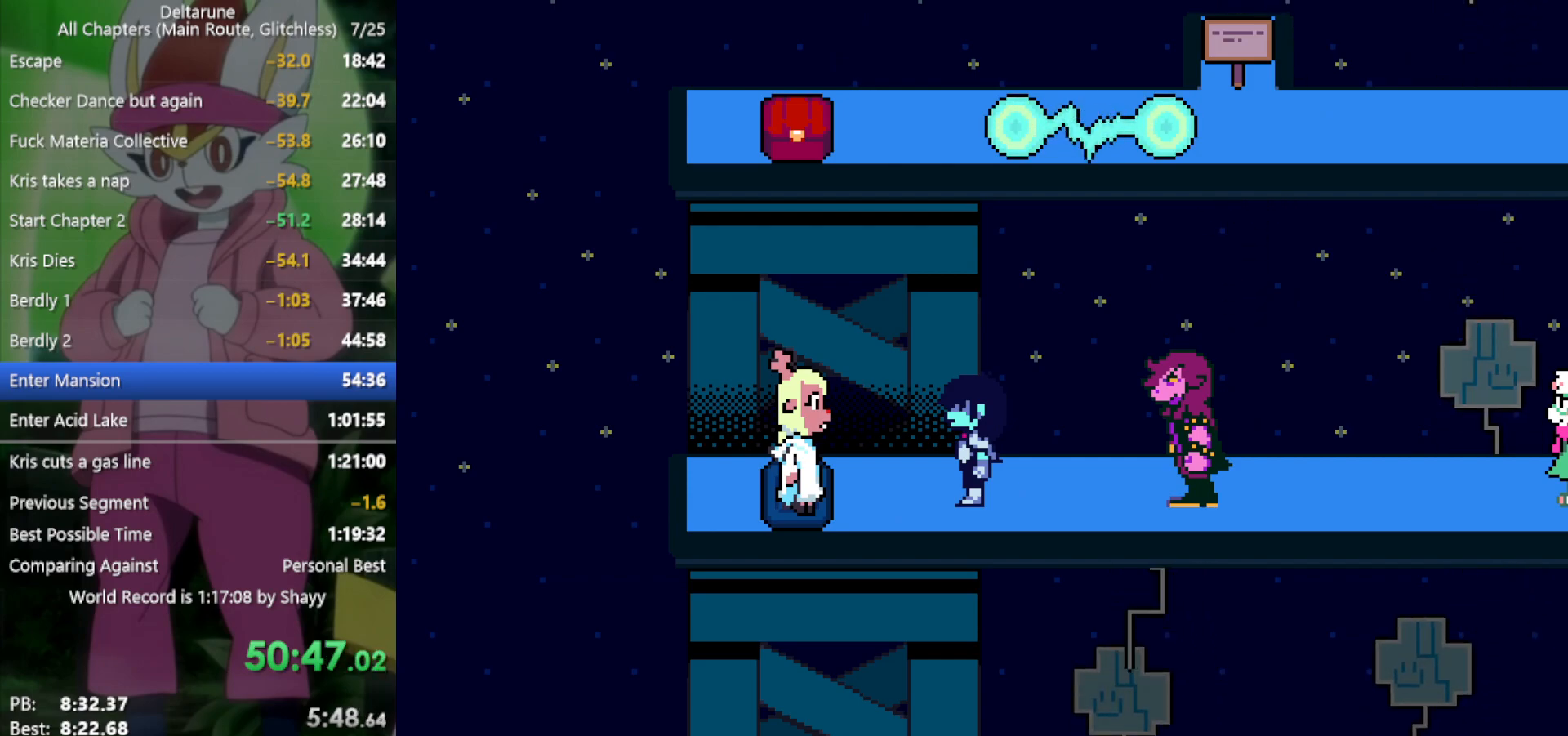
{"keys": ["right", "x"], "events": []}
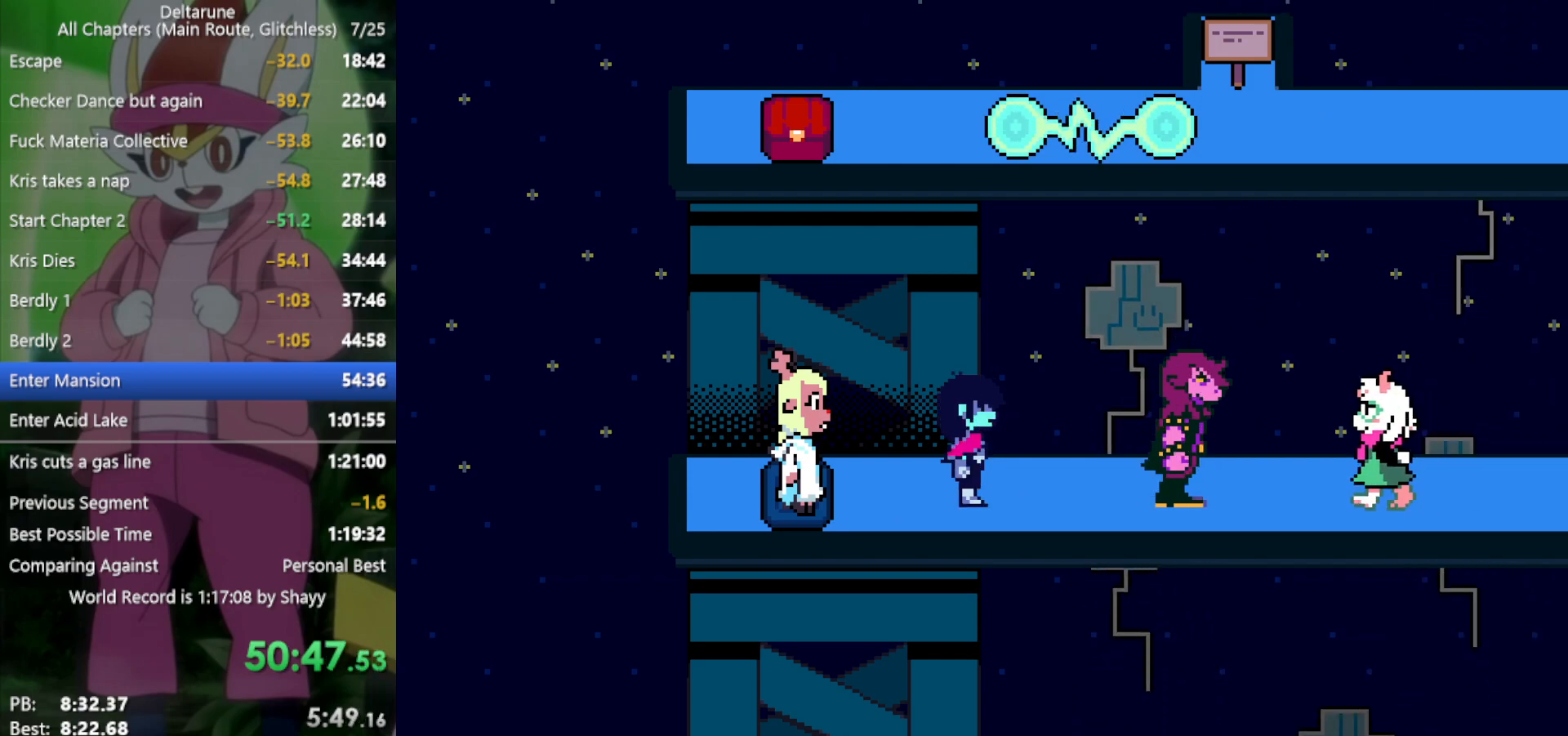
{"keys": ["right", "x"], "events": []}
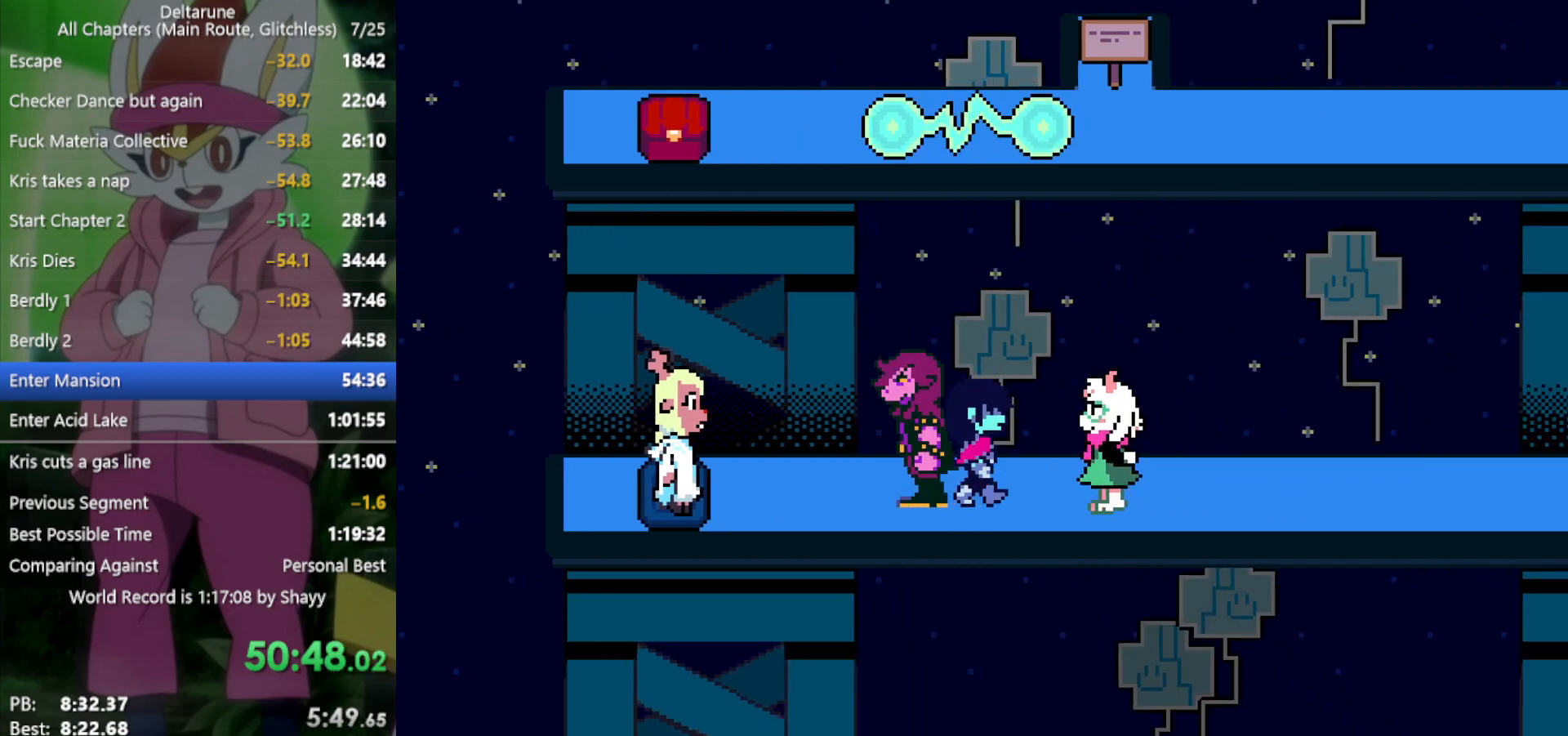
{"keys": ["right", "x"], "events": []}